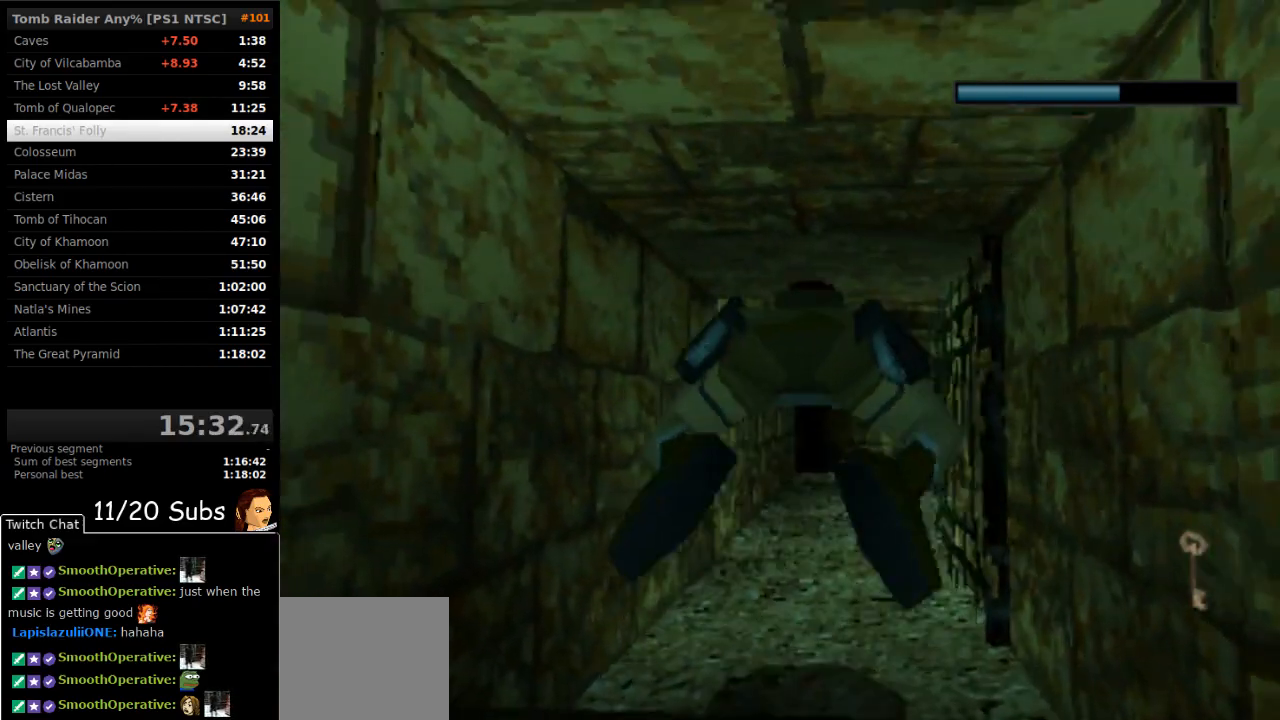
Gameplay with a controller (PlayStation layout); each line is a JSON object with the inputs held at the frame after it. "events" lists button and stick changes between this image and that frame as [ms after this image, input, new state], when the widget could be followed in between. Not read: L3 R3 left_stick right_stick.
{"buttons": ["SQUARE"], "events": [[200, "DPAD_UP", "down"], [300, "DPAD_UP", "up"]]}
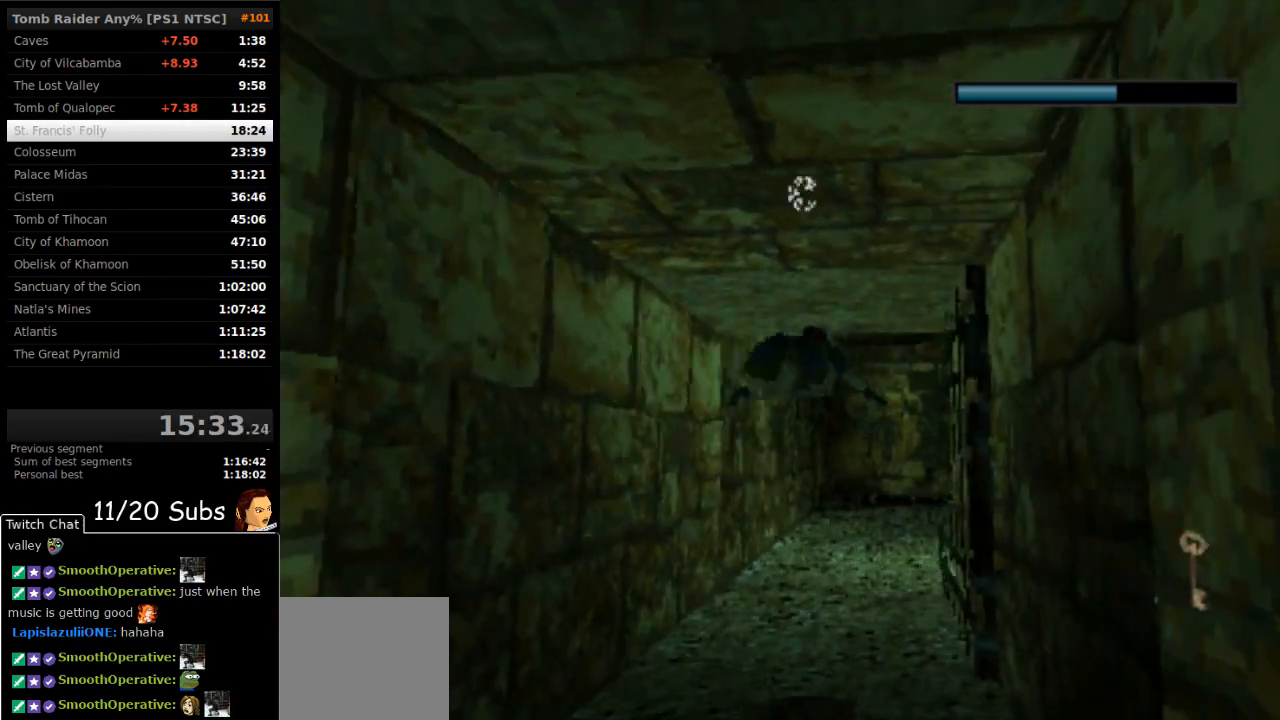
{"buttons": ["SQUARE"], "events": [[117, "DPAD_UP", "down"], [183, "DPAD_UP", "up"]]}
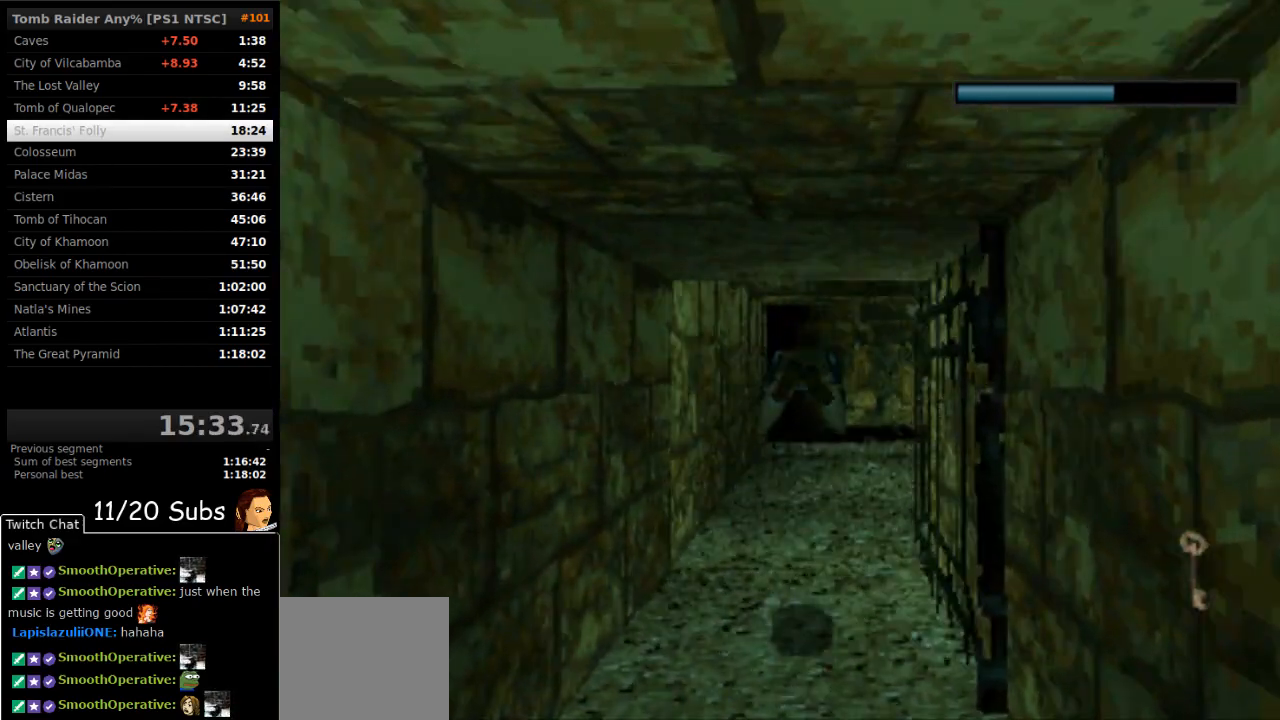
{"buttons": ["SQUARE"], "events": []}
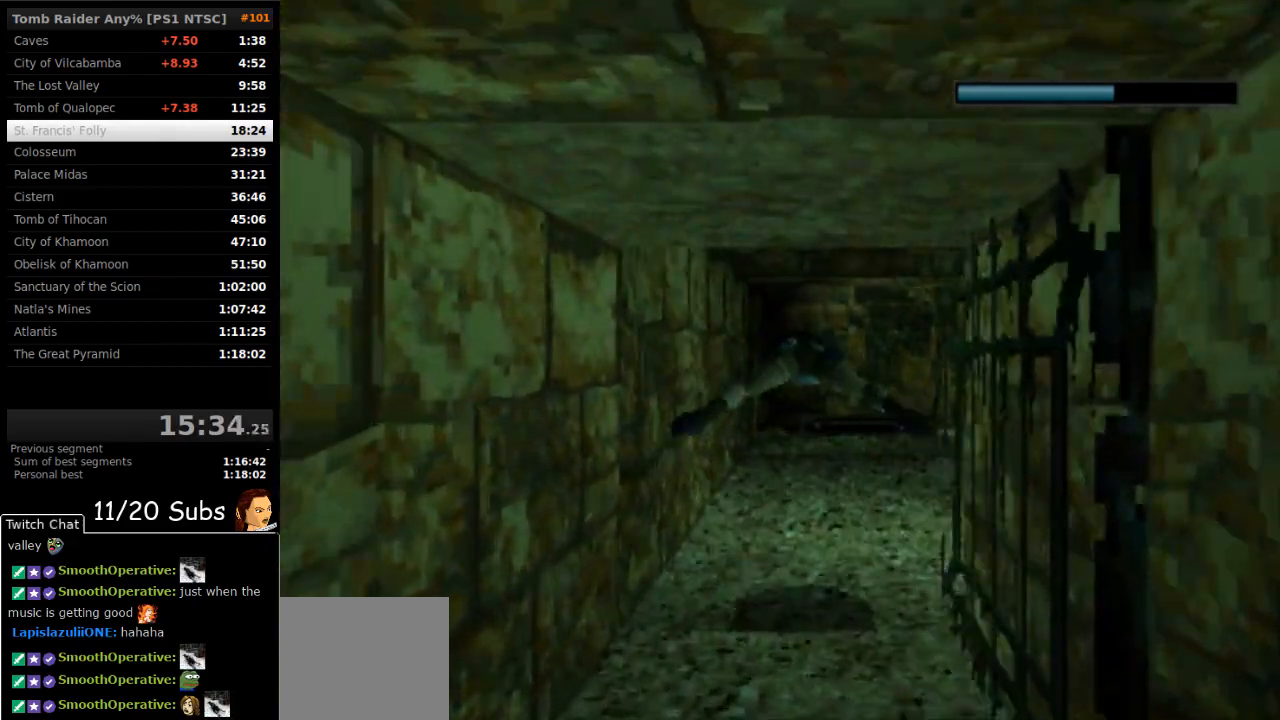
{"buttons": ["SQUARE"], "events": []}
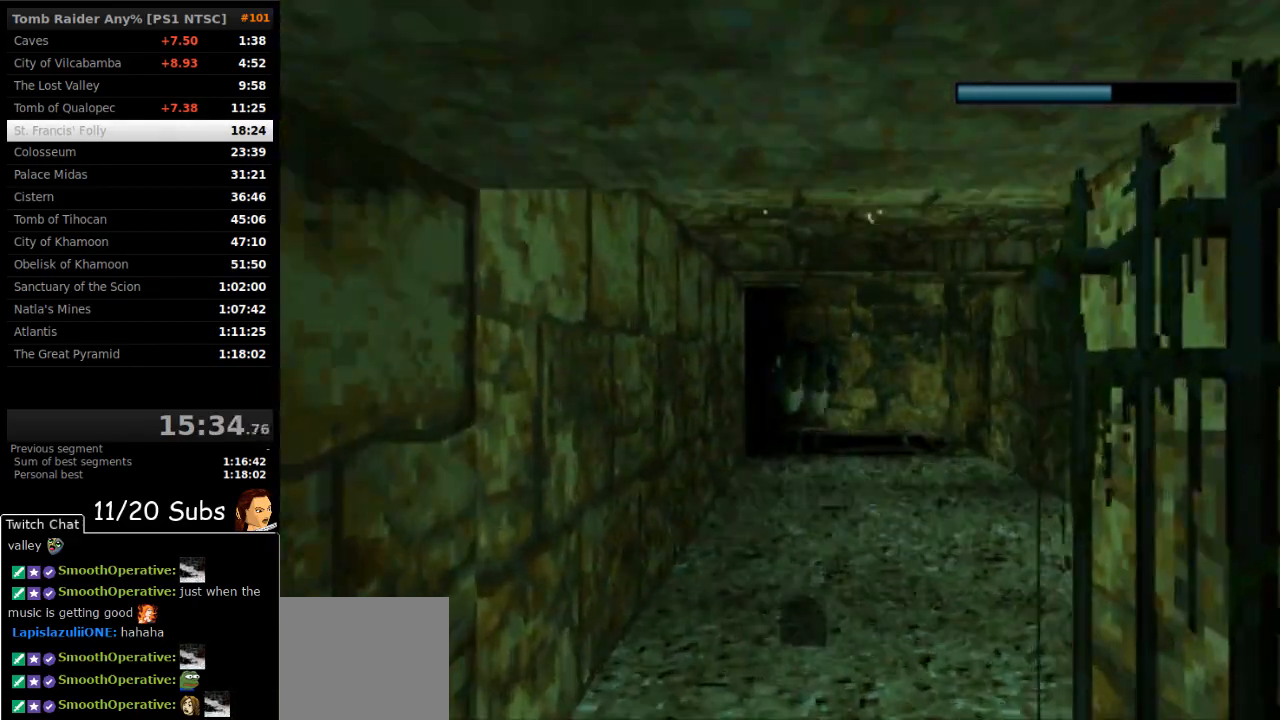
{"buttons": ["SQUARE"], "events": []}
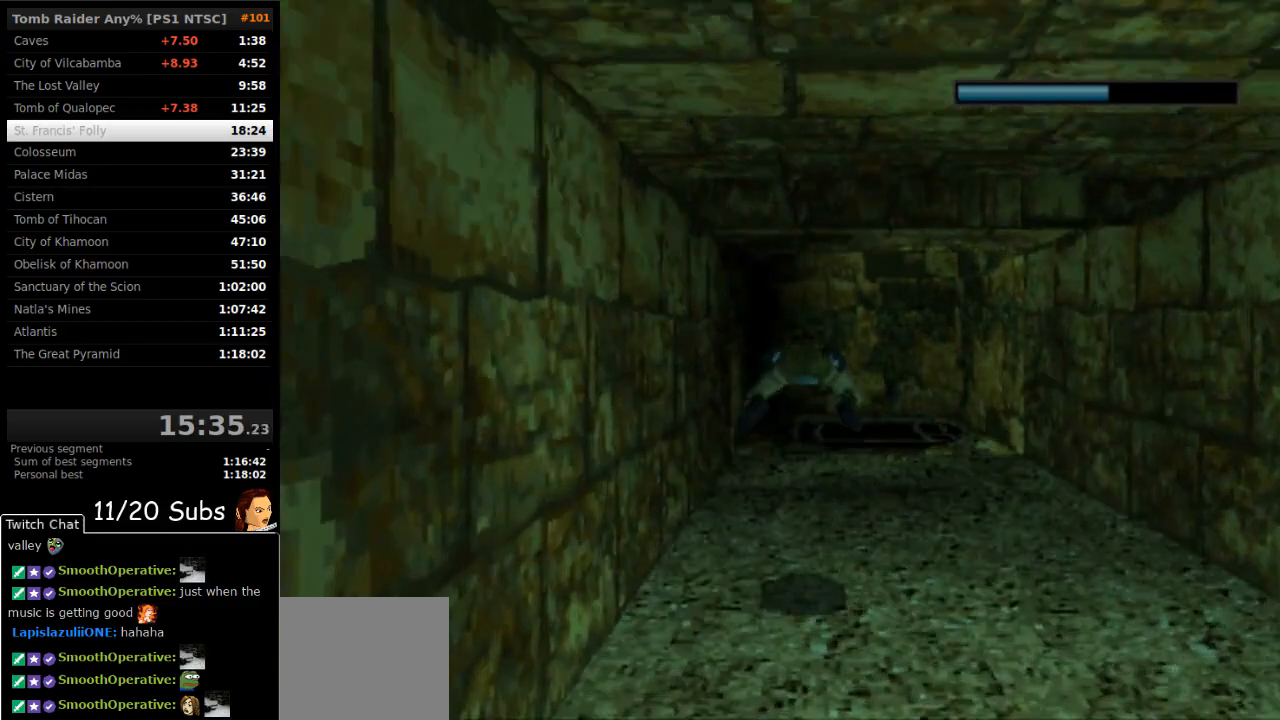
{"buttons": ["SQUARE"], "events": [[267, "DPAD_LEFT", "down"], [333, "DPAD_LEFT", "up"]]}
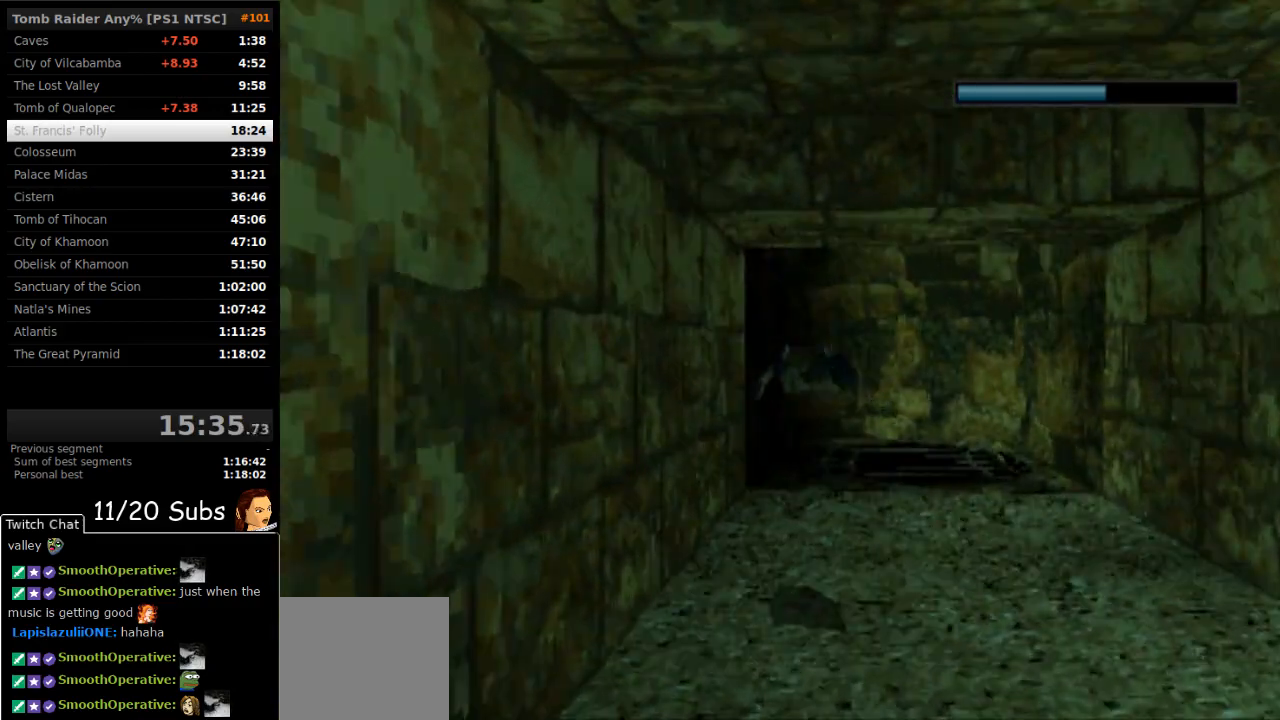
{"buttons": ["SQUARE"], "events": [[250, "DPAD_DOWN", "down"], [333, "DPAD_DOWN", "up"]]}
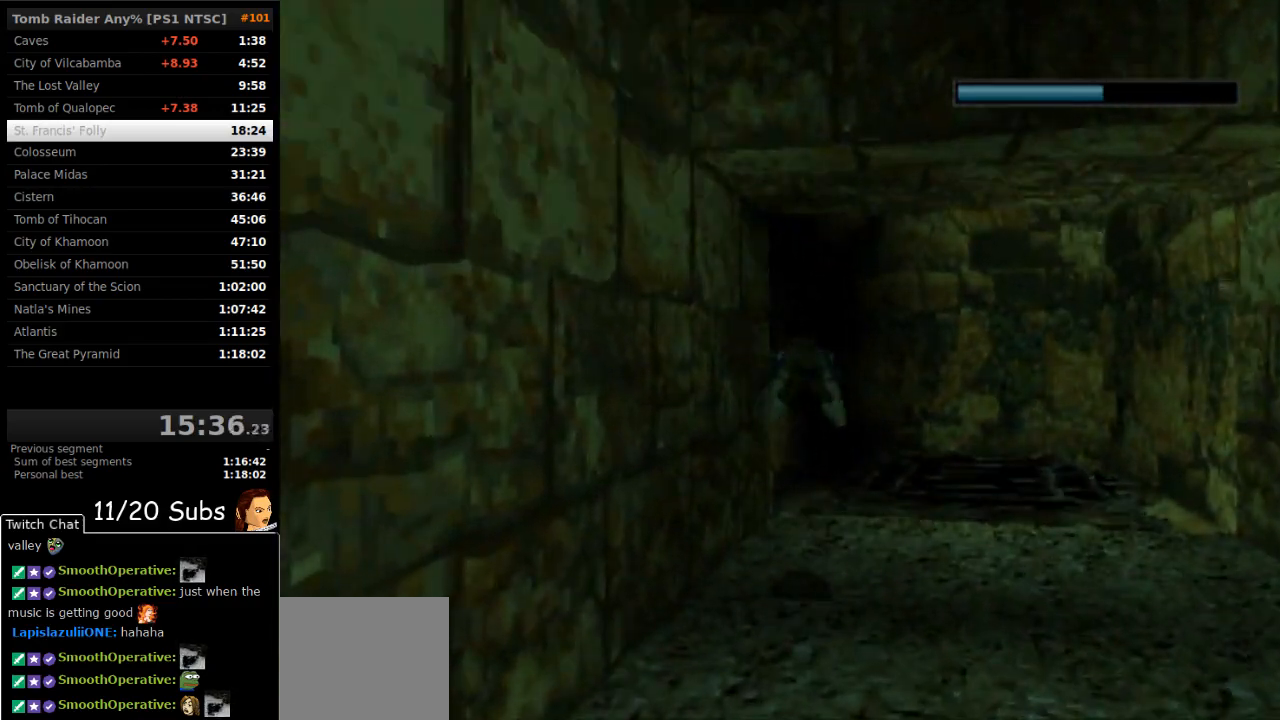
{"buttons": ["SQUARE"], "events": [[217, "DPAD_DOWN", "down"], [367, "DPAD_DOWN", "up"]]}
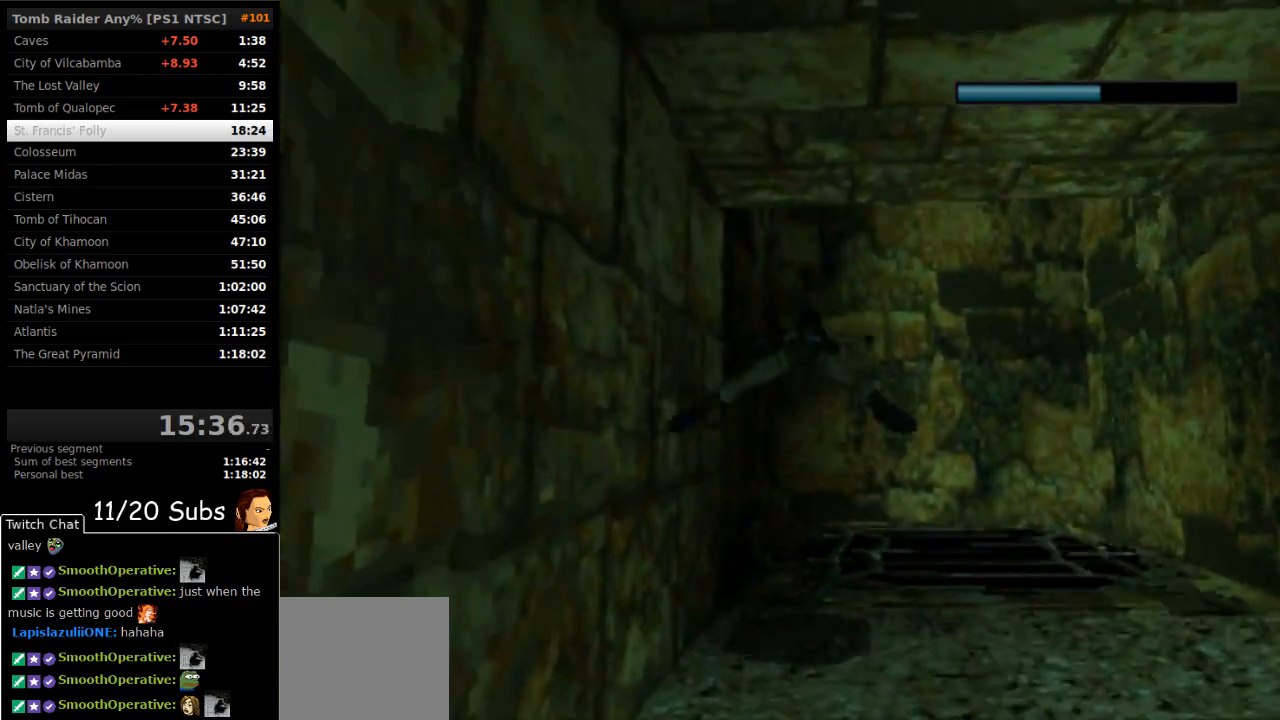
{"buttons": ["SQUARE", "DPAD_DOWN"], "events": [[17, "DPAD_DOWN", "down"], [167, "DPAD_DOWN", "up"], [233, "DPAD_DOWN", "down"], [333, "DPAD_DOWN", "up"], [417, "DPAD_DOWN", "down"]]}
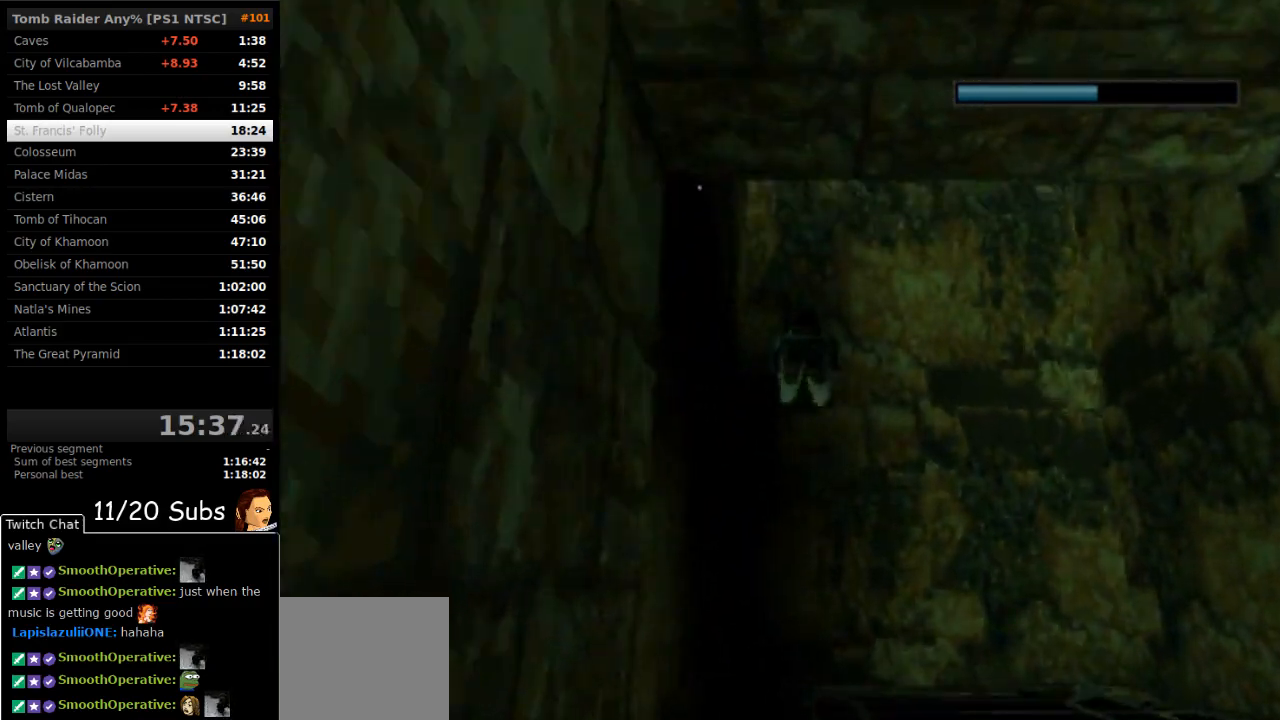
{"buttons": ["SQUARE", "DPAD_DOWN"], "events": [[33, "DPAD_DOWN", "up"], [100, "DPAD_DOWN", "down"], [233, "DPAD_DOWN", "up"], [300, "DPAD_DOWN", "down"], [433, "DPAD_DOWN", "up"], [500, "DPAD_DOWN", "down"]]}
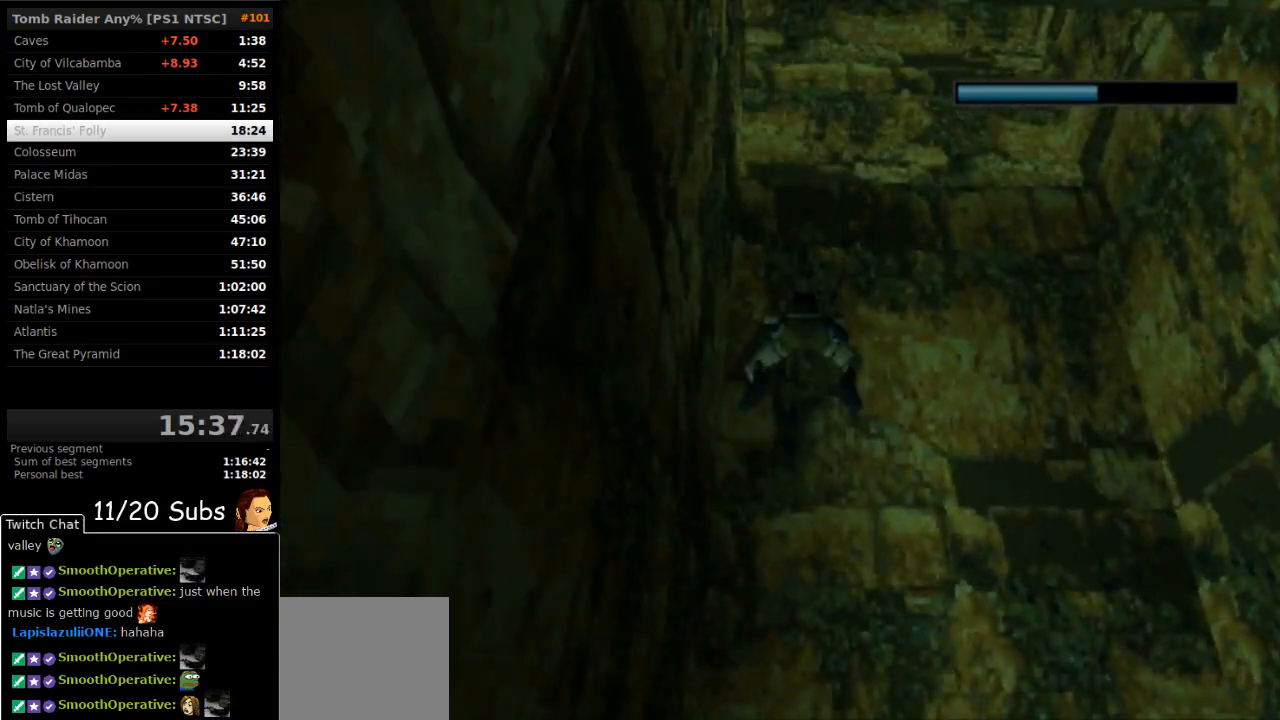
{"buttons": ["SQUARE", "DPAD_LEFT"], "events": [[217, "DPAD_DOWN", "up"], [433, "DPAD_LEFT", "down"]]}
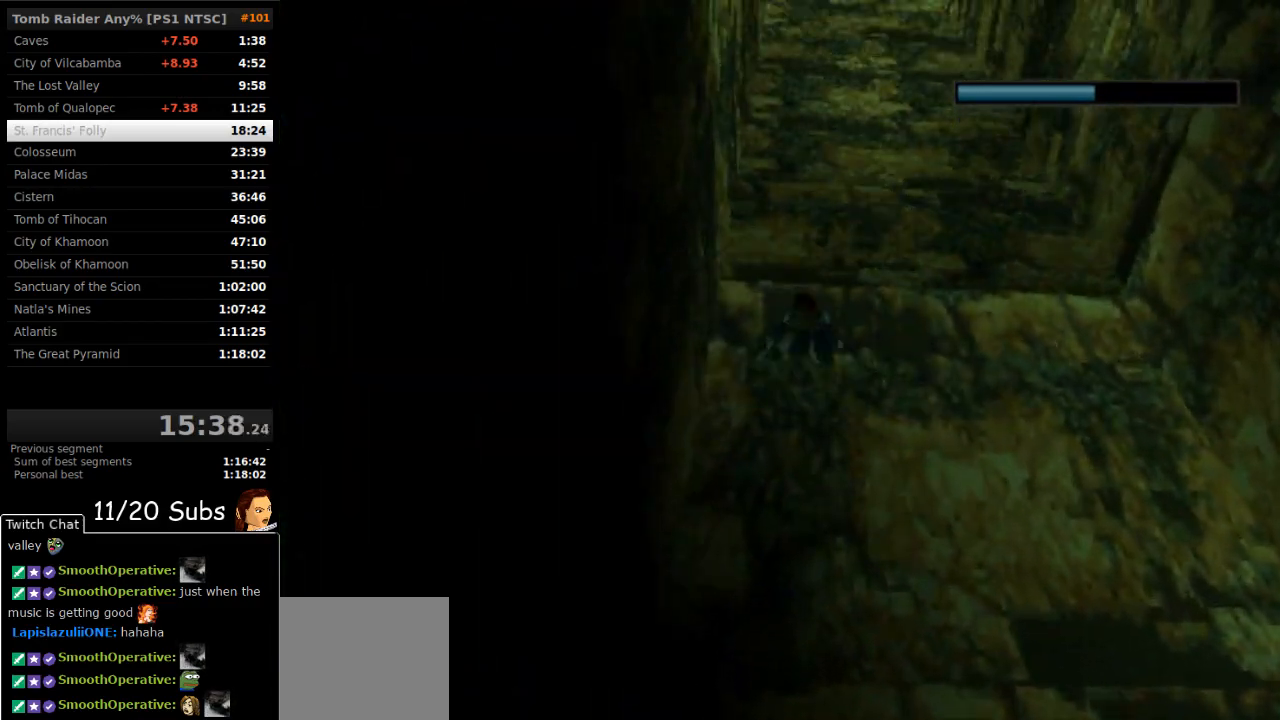
{"buttons": ["SQUARE"], "events": [[33, "DPAD_LEFT", "up"], [183, "DPAD_DOWN", "down"], [300, "DPAD_DOWN", "up"]]}
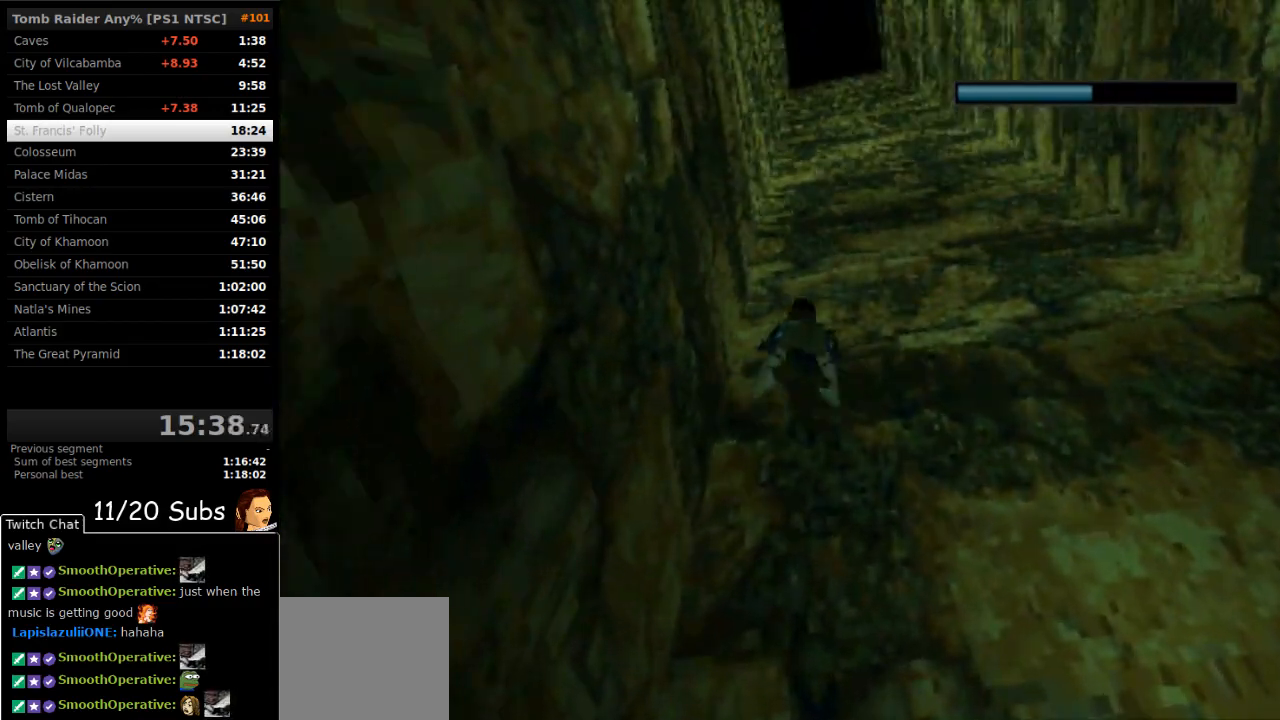
{"buttons": ["SQUARE"], "events": []}
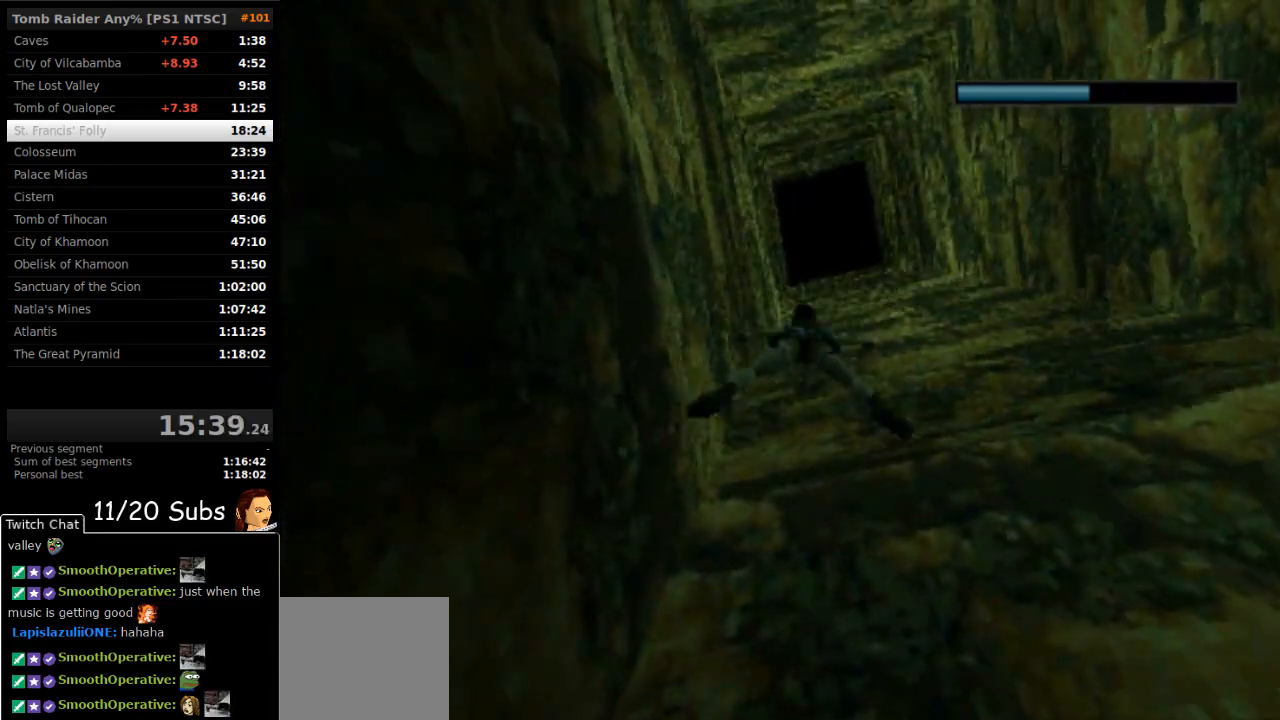
{"buttons": ["SQUARE"], "events": []}
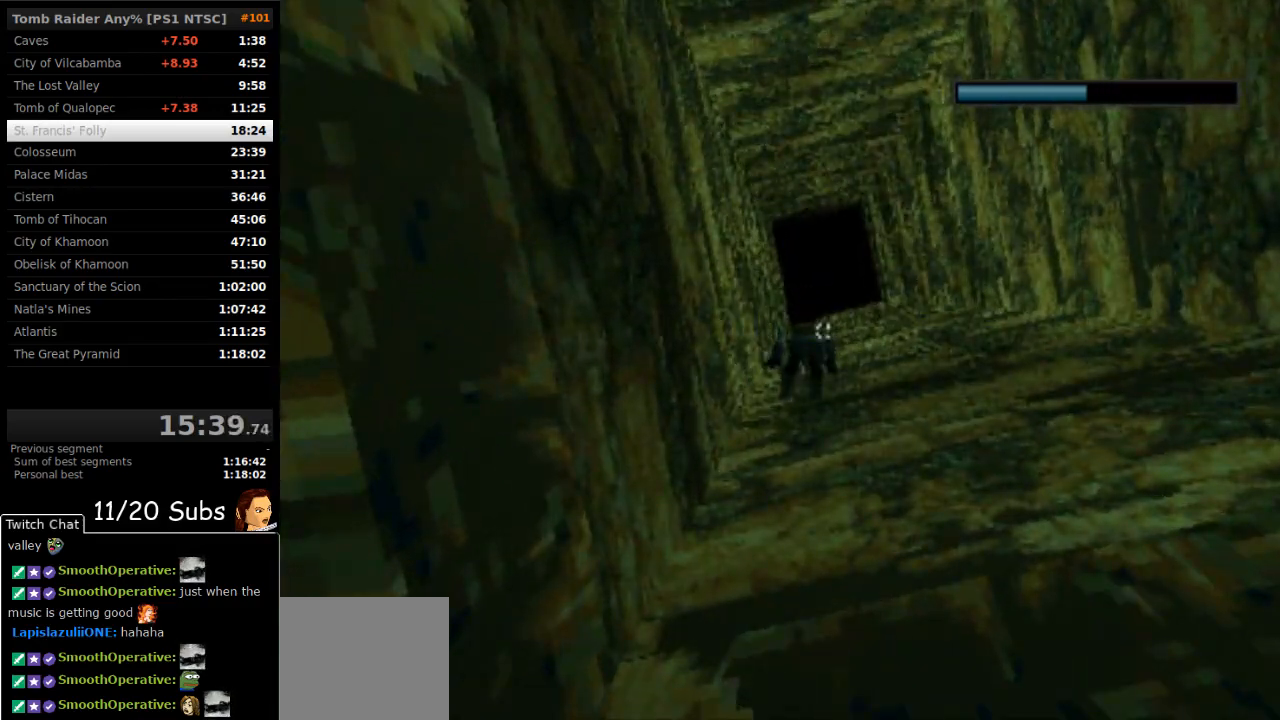
{"buttons": ["SQUARE"], "events": []}
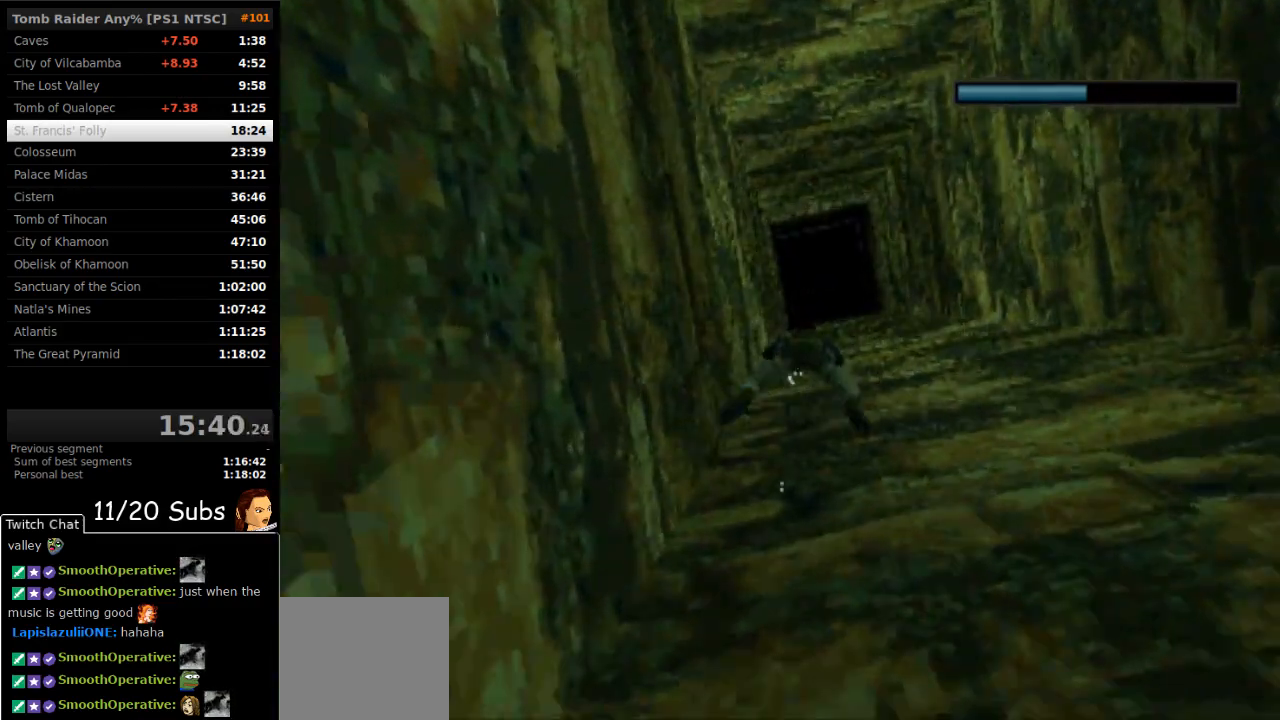
{"buttons": ["SQUARE"], "events": []}
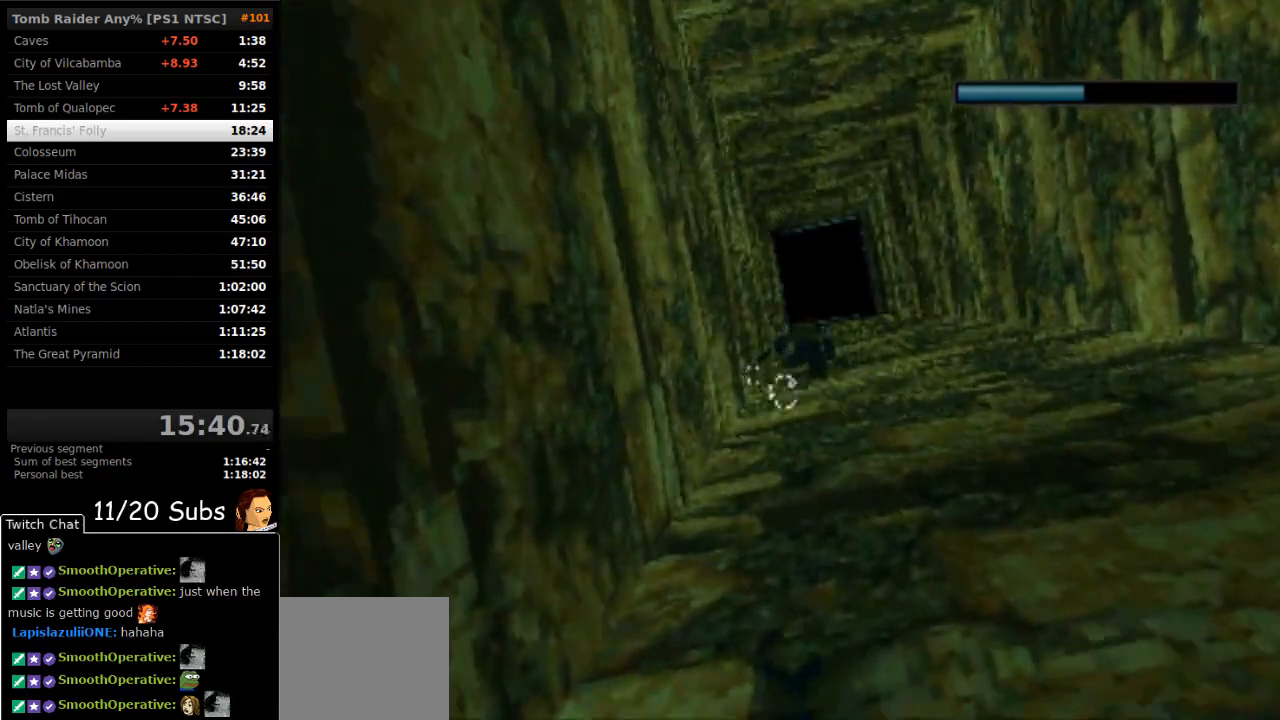
{"buttons": ["SQUARE"], "events": []}
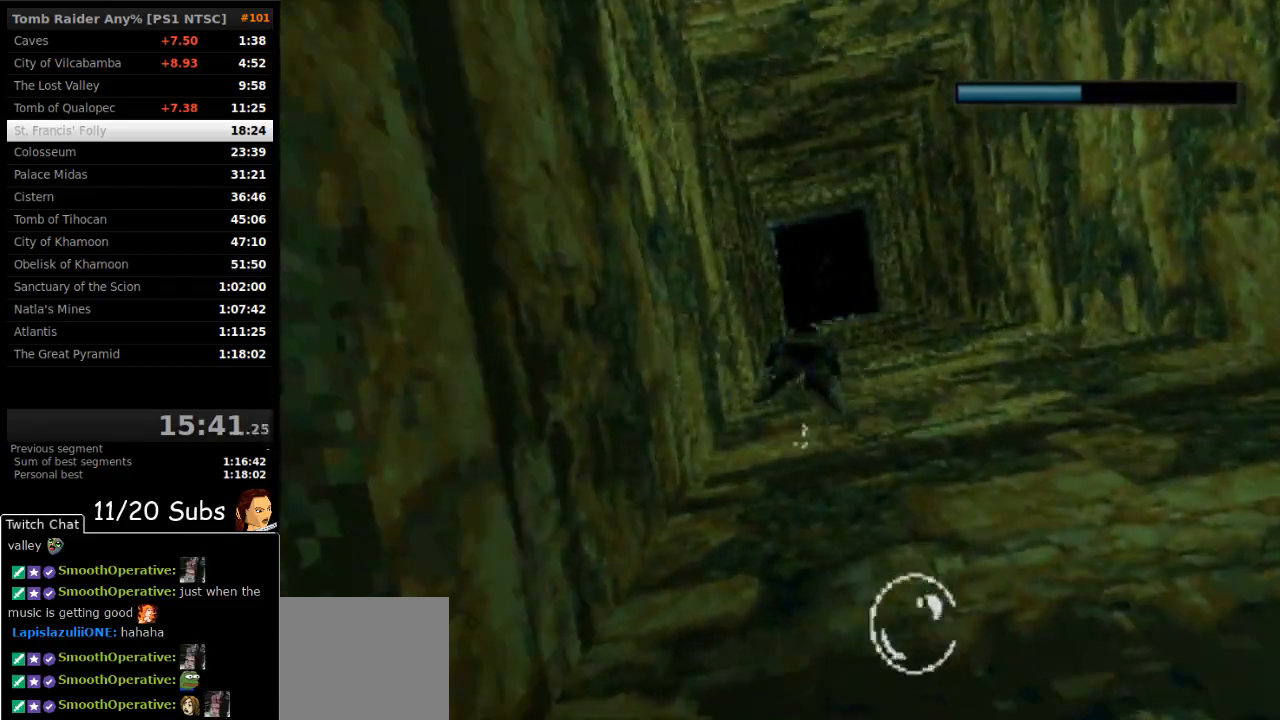
{"buttons": ["SQUARE"], "events": [[83, "DPAD_LEFT", "down"], [200, "DPAD_LEFT", "up"]]}
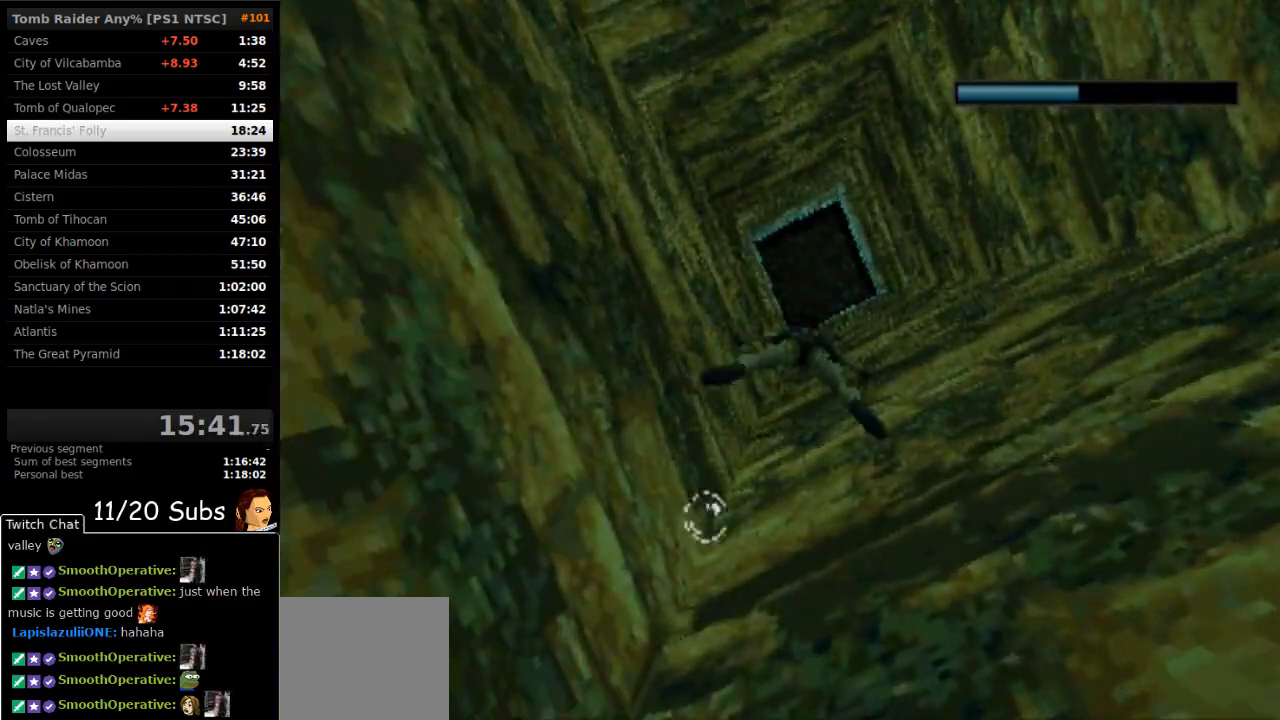
{"buttons": ["SQUARE"], "events": []}
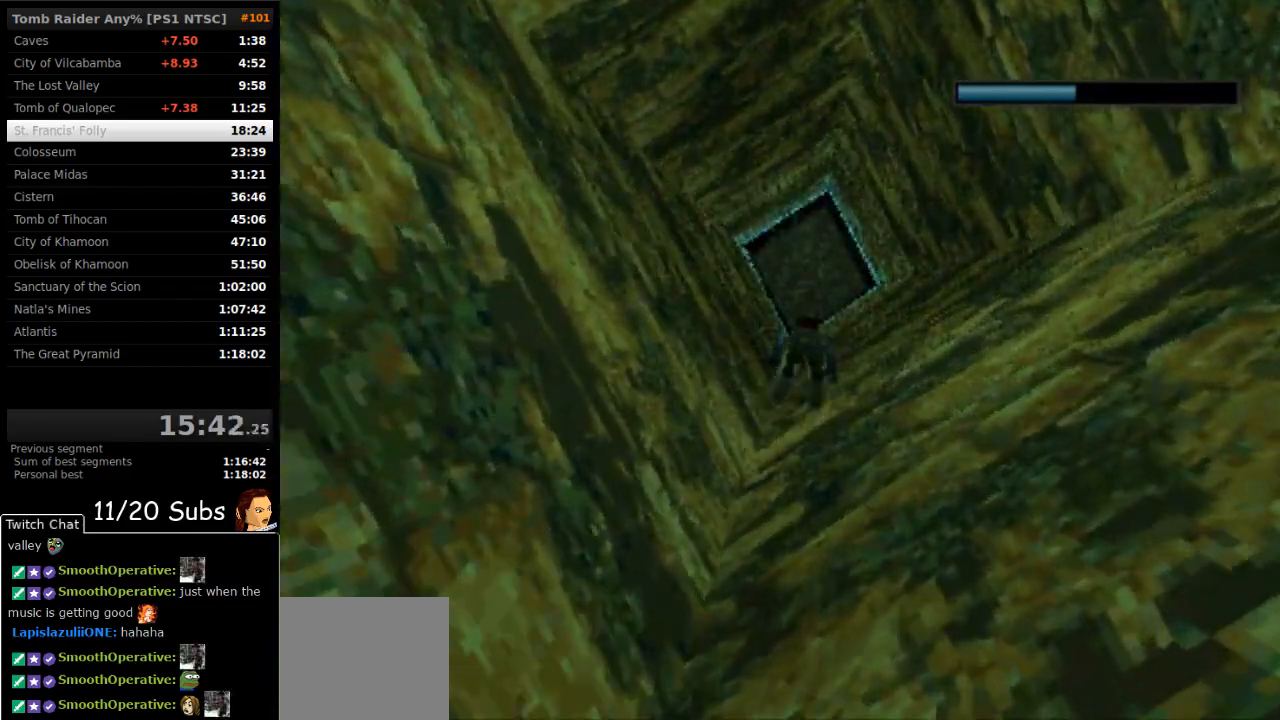
{"buttons": ["SQUARE"], "events": []}
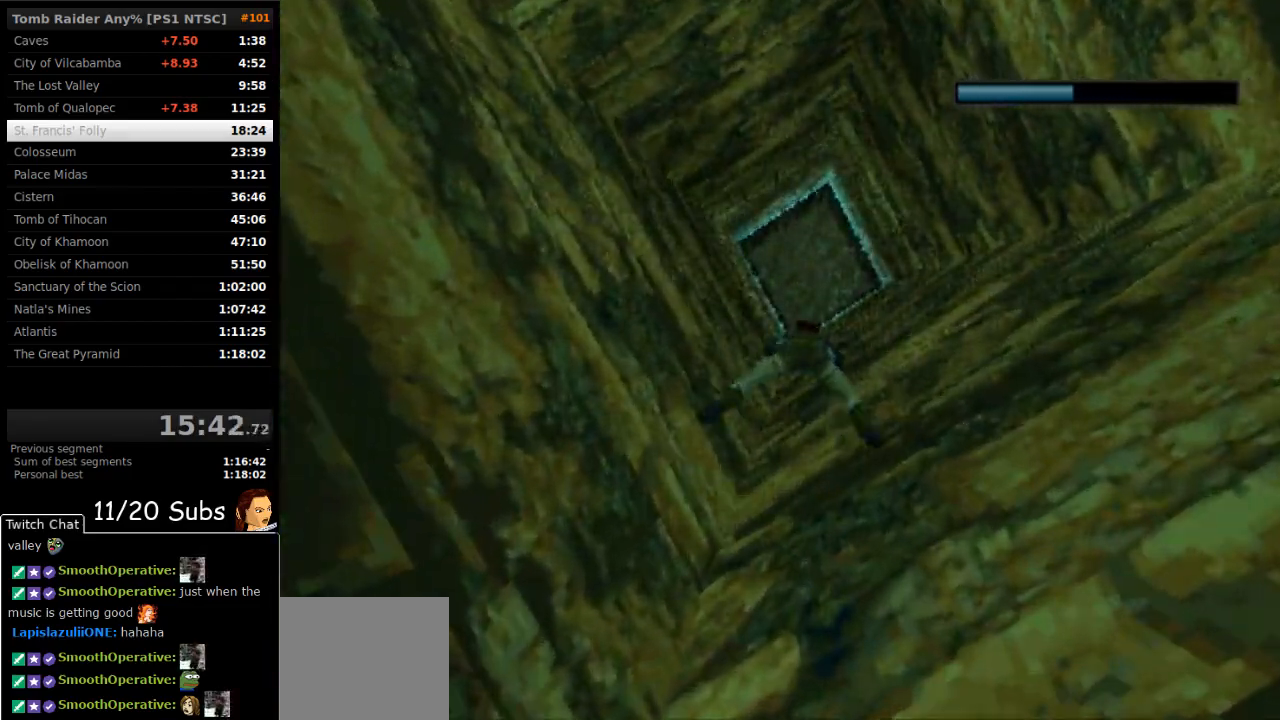
{"buttons": ["SQUARE"], "events": []}
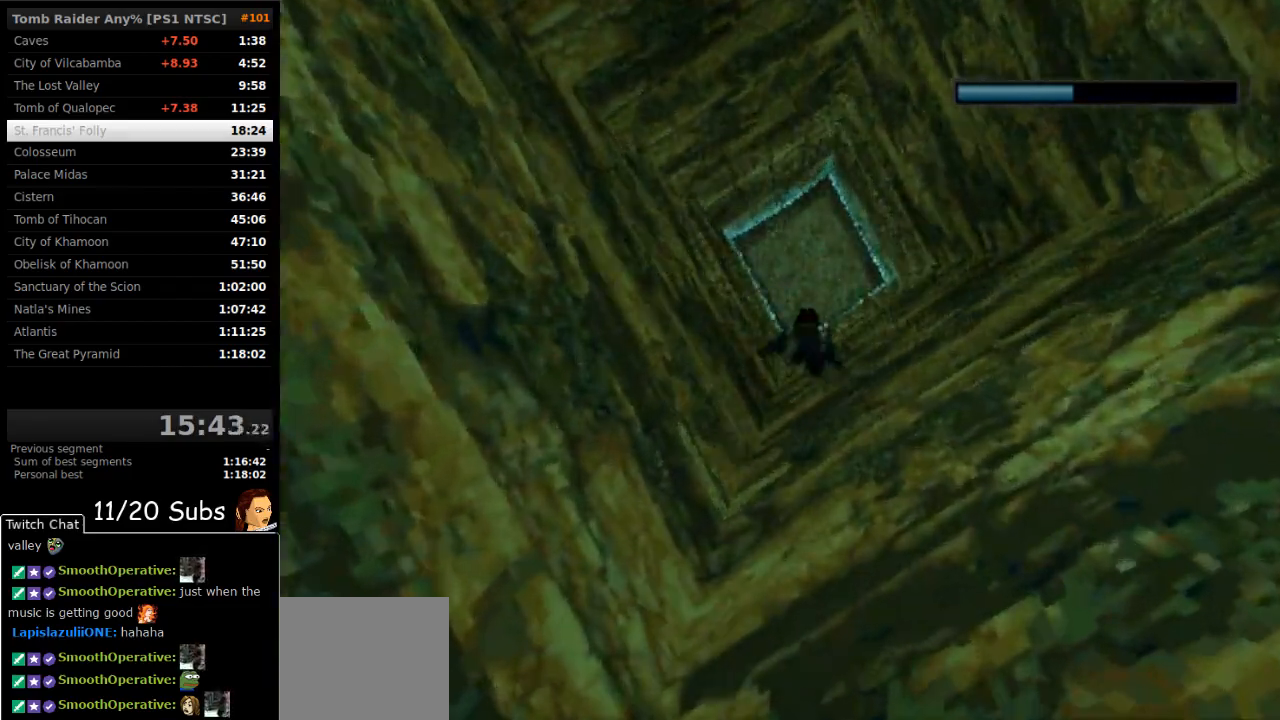
{"buttons": ["SQUARE"], "events": []}
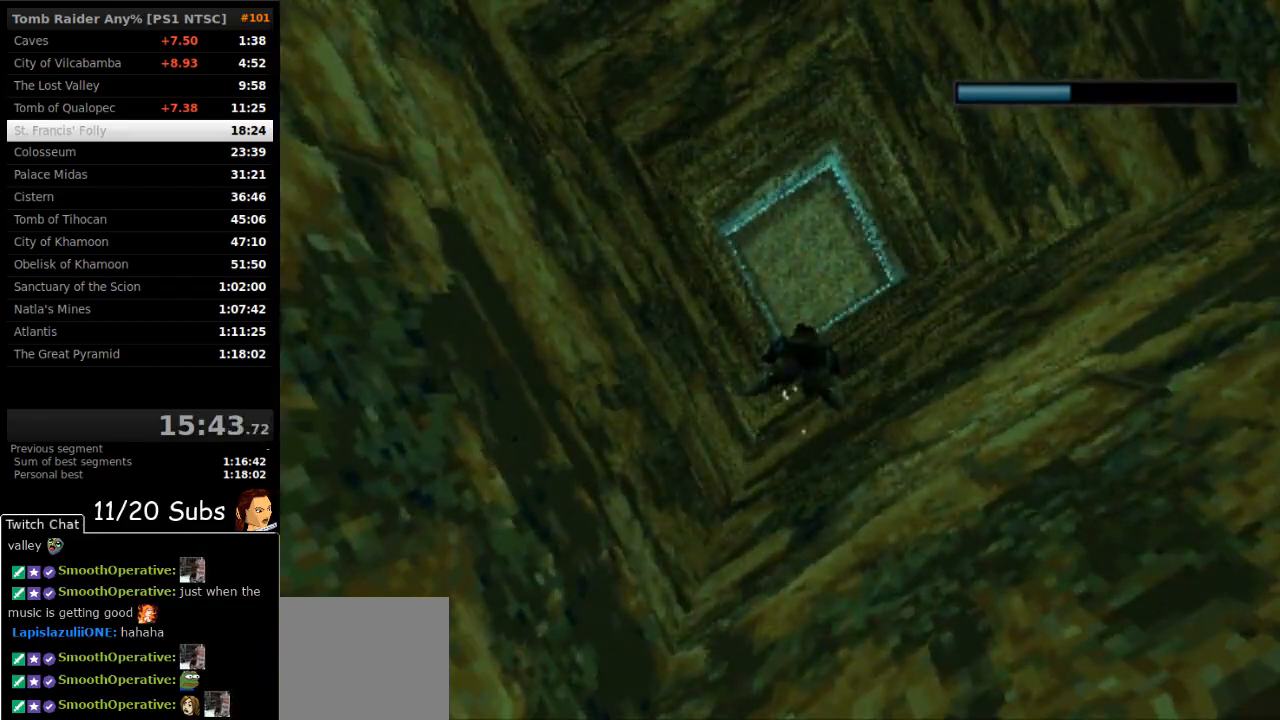
{"buttons": ["SQUARE", "DPAD_UP"], "events": [[200, "DPAD_LEFT", "down"], [283, "DPAD_LEFT", "up"], [417, "DPAD_UP", "down"]]}
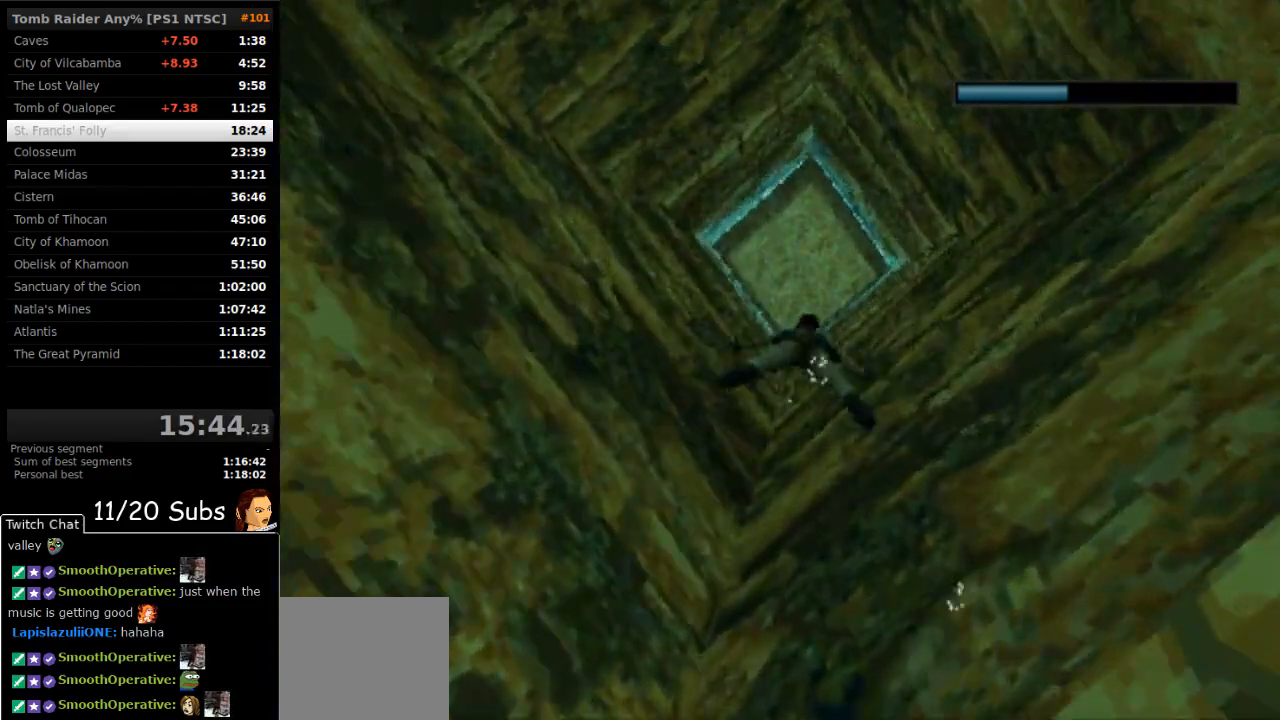
{"buttons": ["SQUARE", "DPAD_UP"], "events": [[67, "DPAD_UP", "up"], [400, "DPAD_UP", "down"]]}
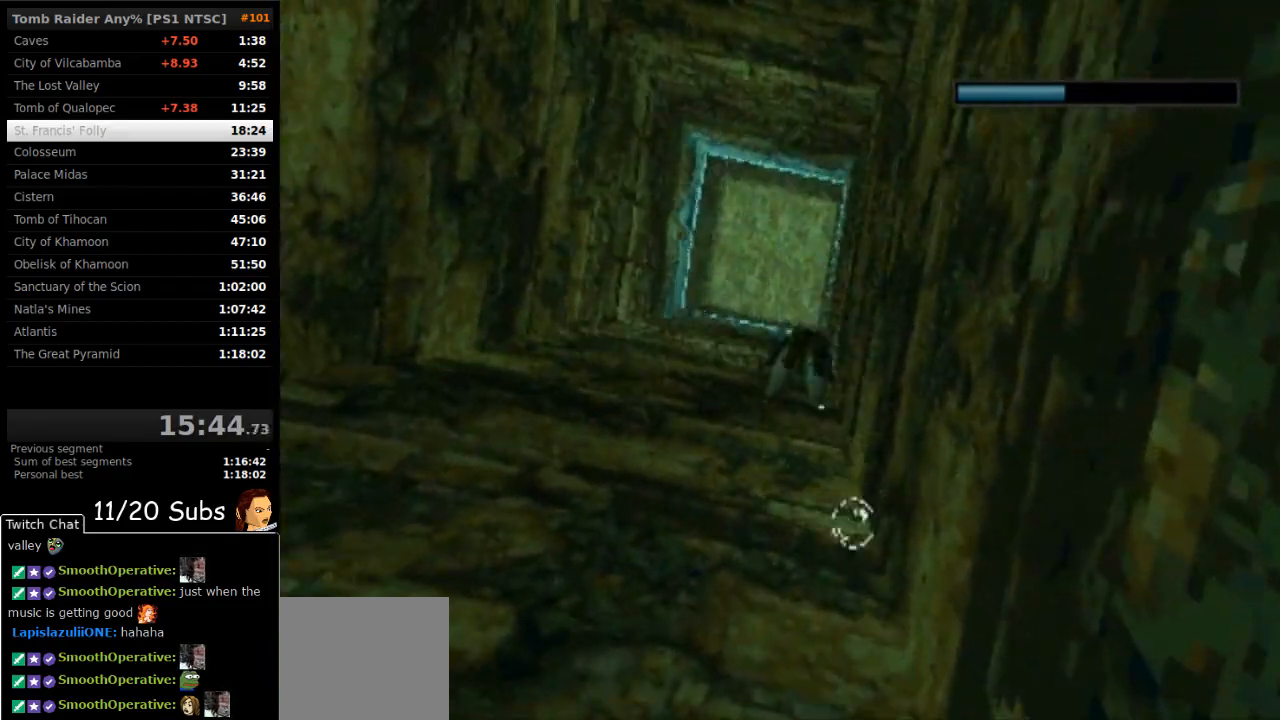
{"buttons": ["SQUARE"], "events": [[50, "DPAD_UP", "up"], [233, "DPAD_RIGHT", "down"], [500, "DPAD_RIGHT", "up"]]}
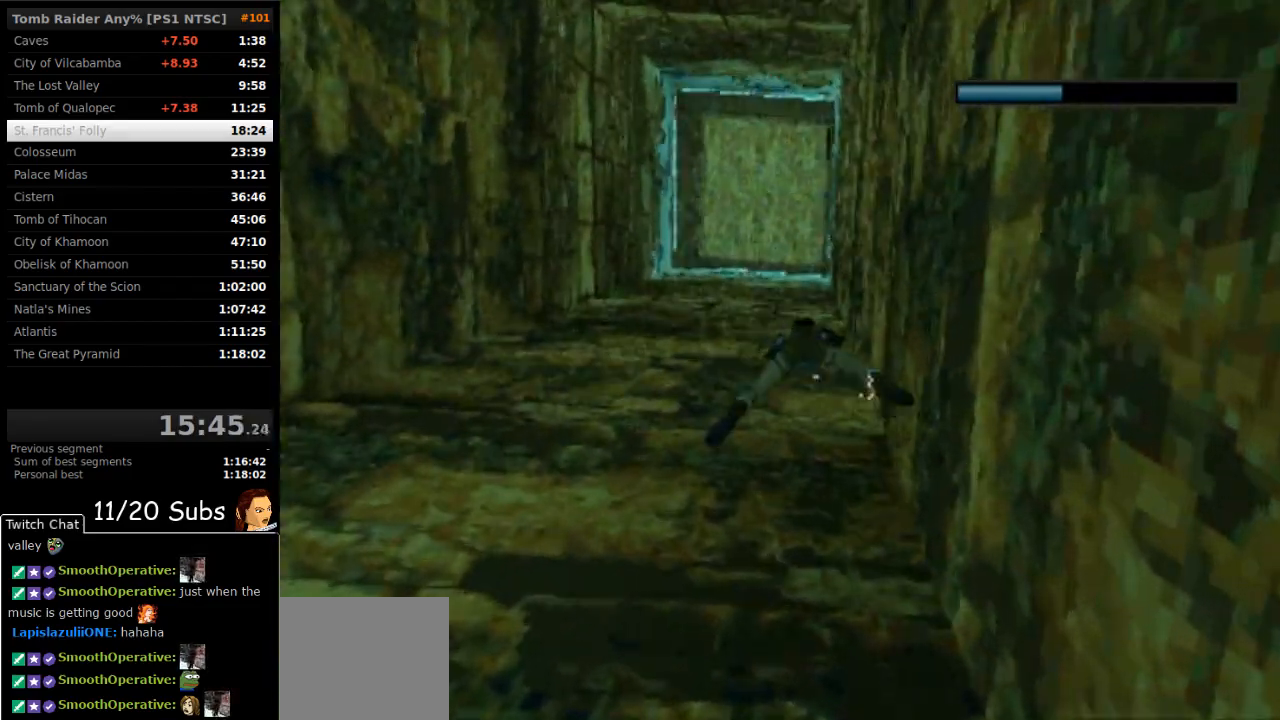
{"buttons": ["SQUARE"], "events": []}
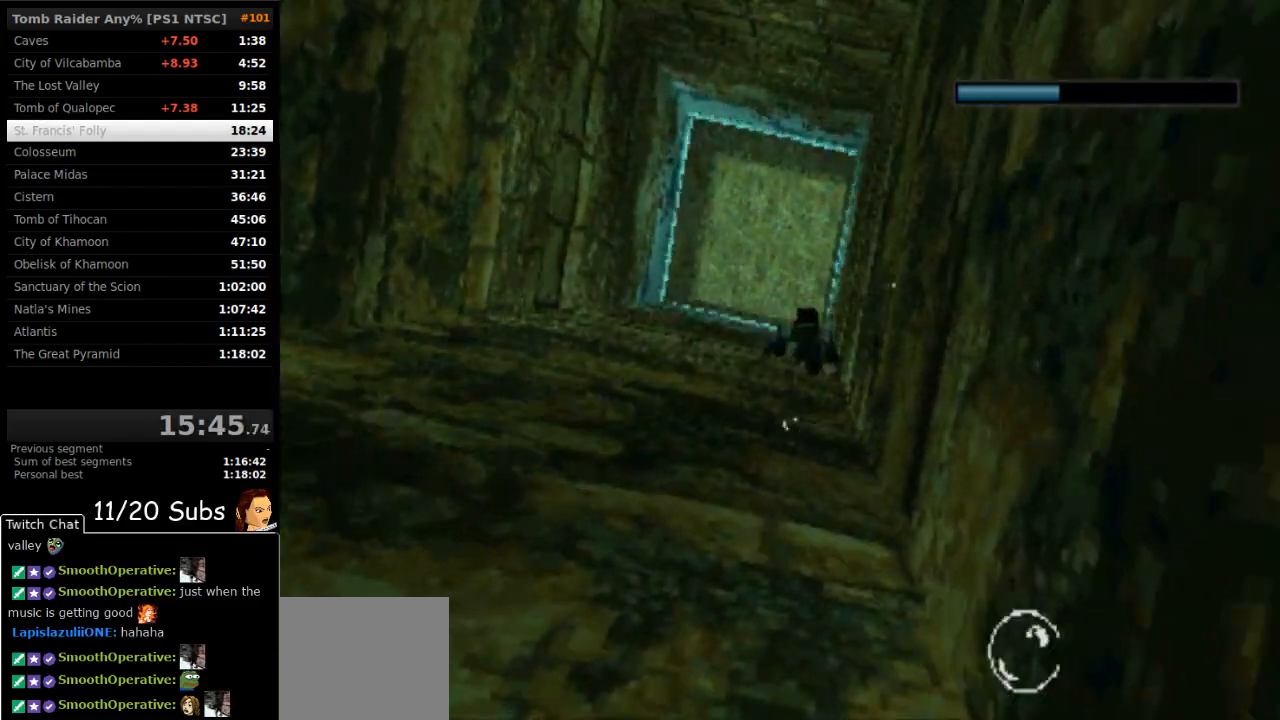
{"buttons": ["SQUARE"], "events": []}
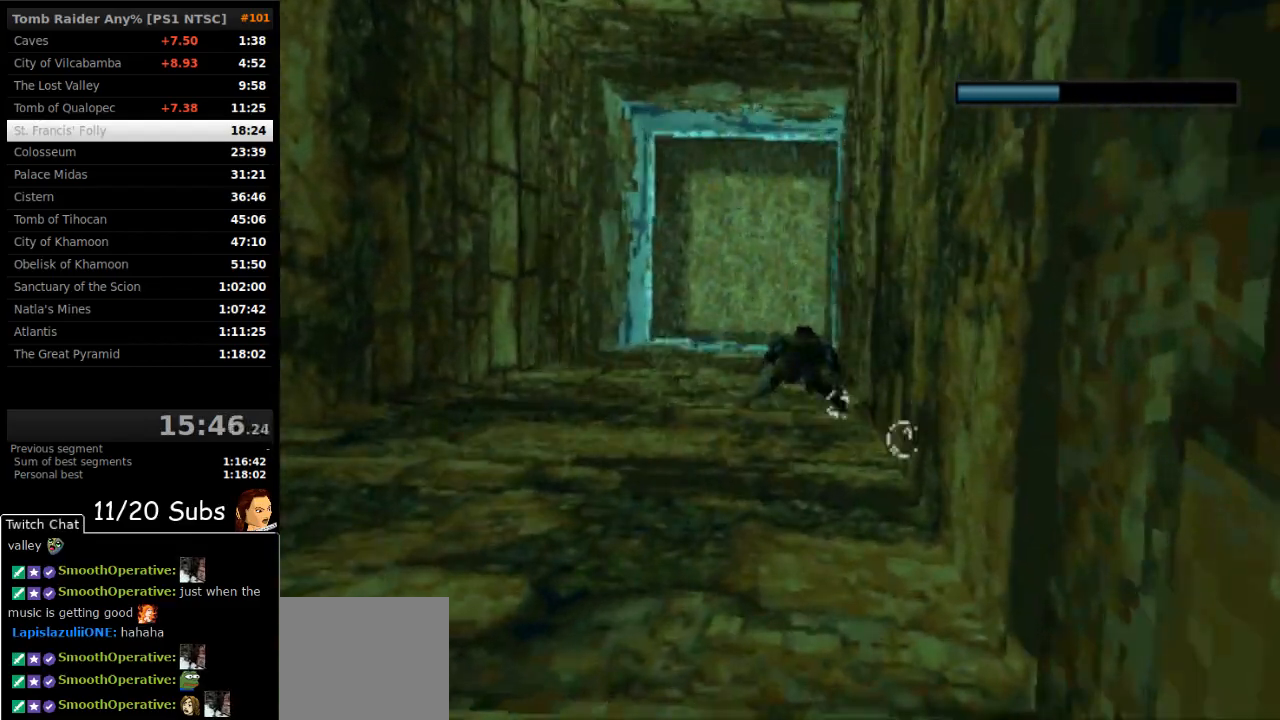
{"buttons": ["SQUARE", "DPAD_UP"], "events": [[150, "DPAD_UP", "down"]]}
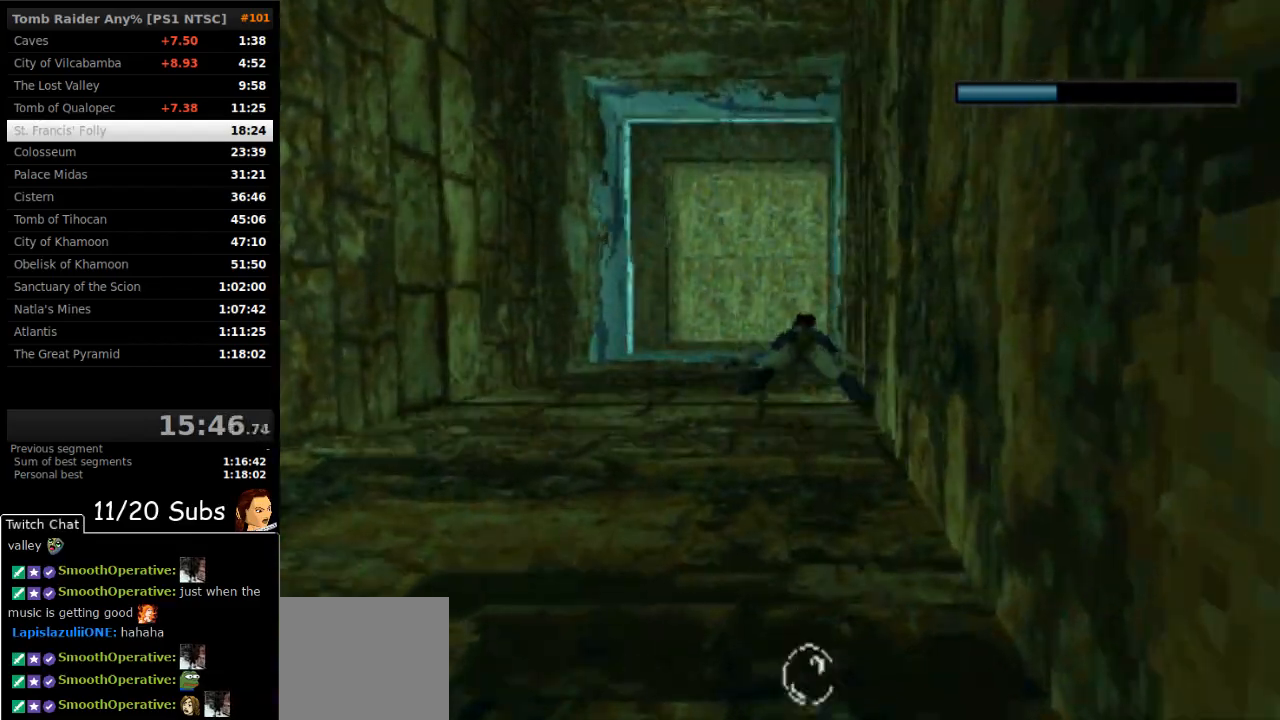
{"buttons": ["SQUARE", "DPAD_UP"], "events": []}